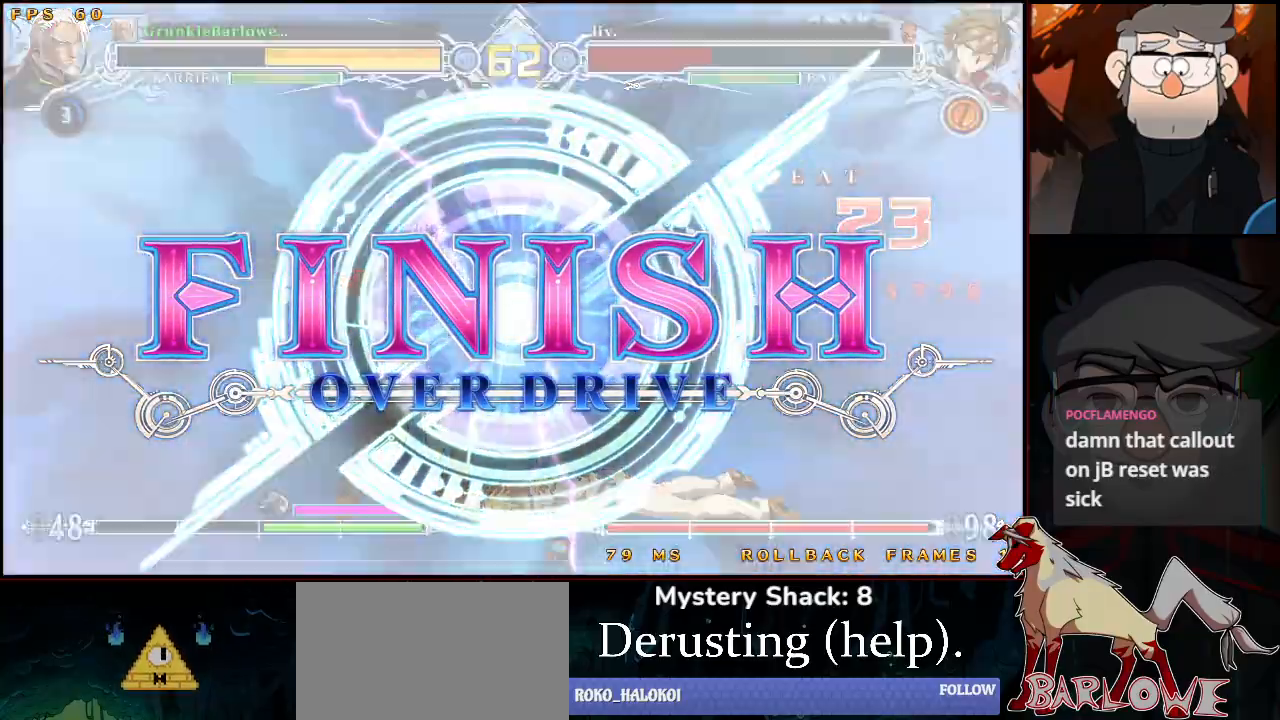
Gameplay with a controller (arcade stick); each line is a JSON object with the inputs held at the frame after it. "events" lists button and stick changes between this image and that frame as [ms after this image, input, new state], when the widget could be followed in between. Not read: L3 R3.
{"buttons": [], "left_stick": "center", "events": [[433, "CROSS", "down"], [500, "CROSS", "up"]]}
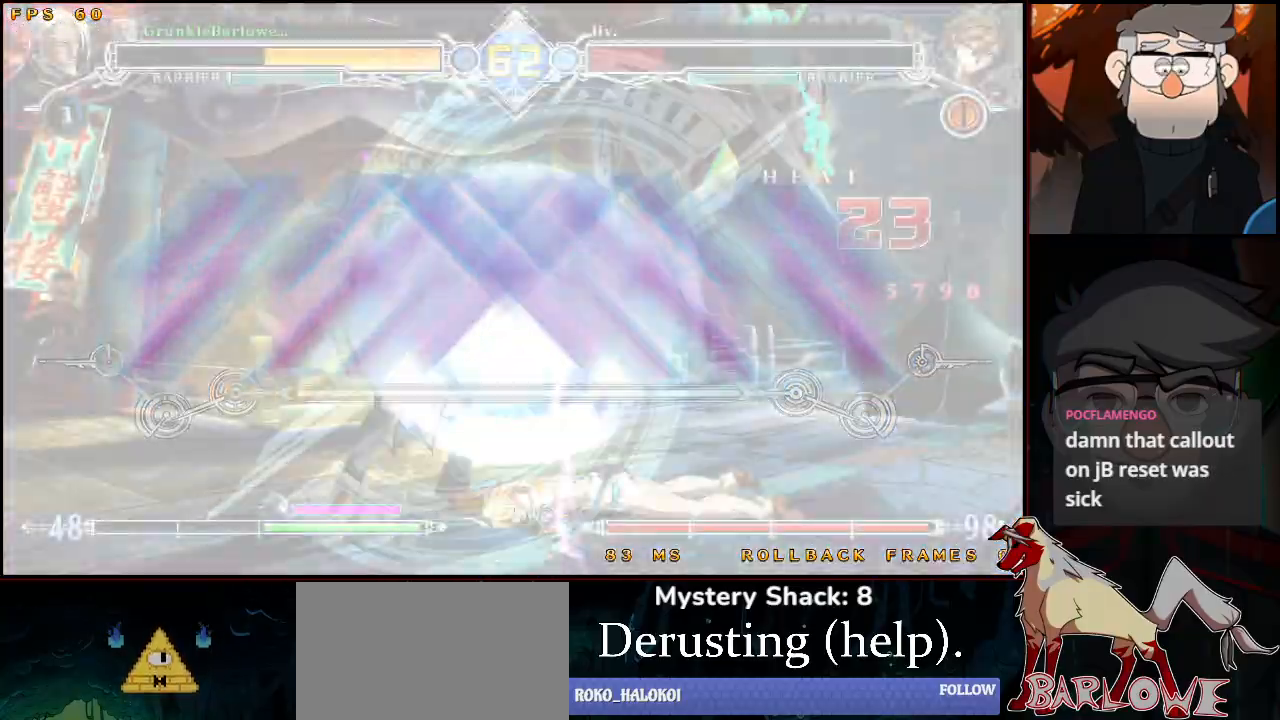
{"buttons": ["CROSS"], "left_stick": "center", "events": [[167, "R1", "down"], [233, "R1", "up"], [383, "CROSS", "down"], [383, "R1", "down"], [417, "CROSS", "up"], [450, "R1", "up"], [500, "CROSS", "down"]]}
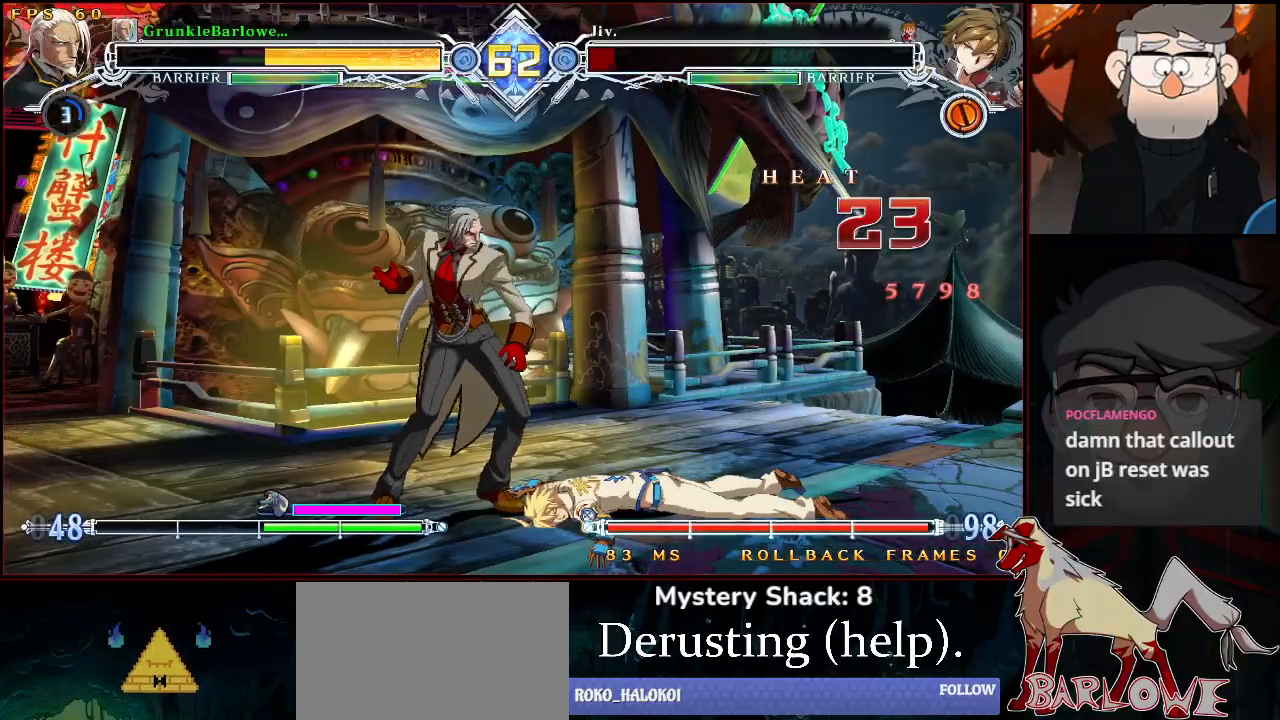
{"buttons": [], "left_stick": "center", "events": [[33, "R1", "down"], [33, "TRIANGLE", "down"], [50, "TRIANGLE", "up"], [67, "CROSS", "up"], [83, "R1", "up"], [233, "CROSS", "down"], [250, "TRIANGLE", "down"], [267, "CROSS", "up"], [267, "TRIANGLE", "up"], [333, "TRIANGLE", "down"], [350, "CROSS", "down"], [400, "CROSS", "up"], [417, "TRIANGLE", "up"]]}
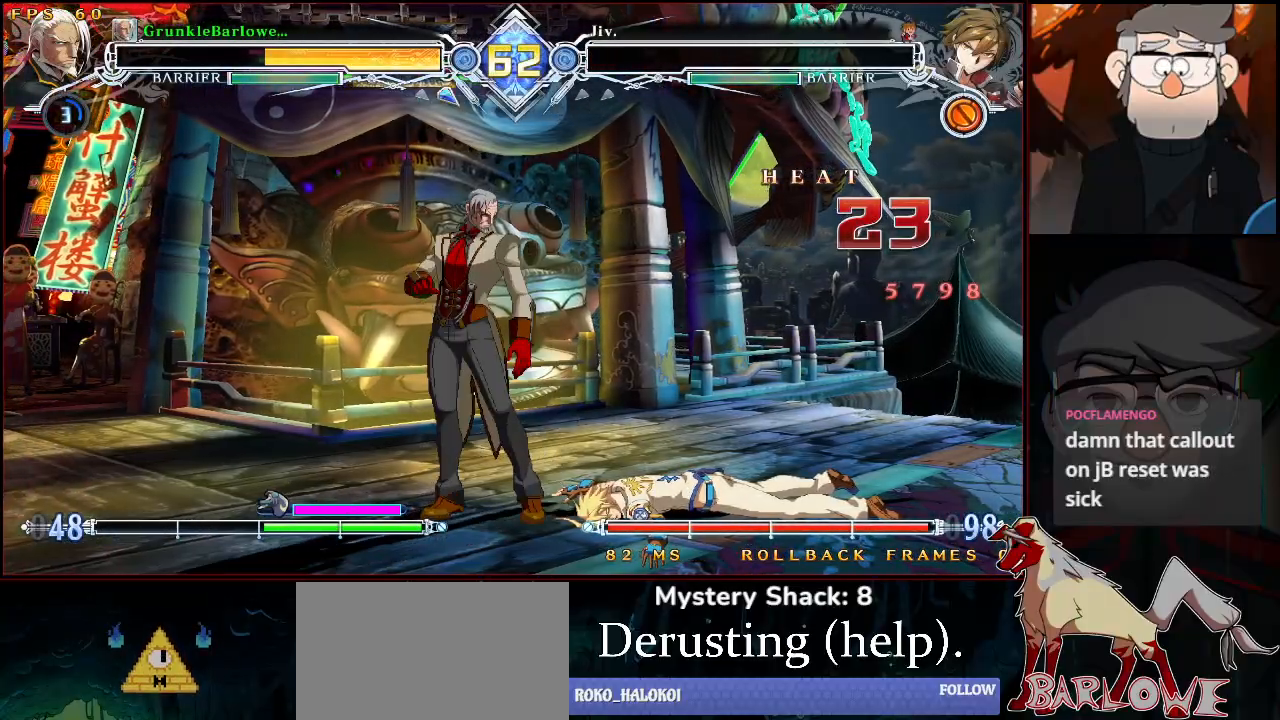
{"buttons": ["CROSS"], "left_stick": "center", "events": [[67, "CROSS", "down"], [67, "TRIANGLE", "down"], [133, "CROSS", "up"], [133, "TRIANGLE", "up"], [267, "CROSS", "down"], [283, "TRIANGLE", "down"], [317, "CROSS", "up"], [333, "TRIANGLE", "up"], [483, "CROSS", "down"]]}
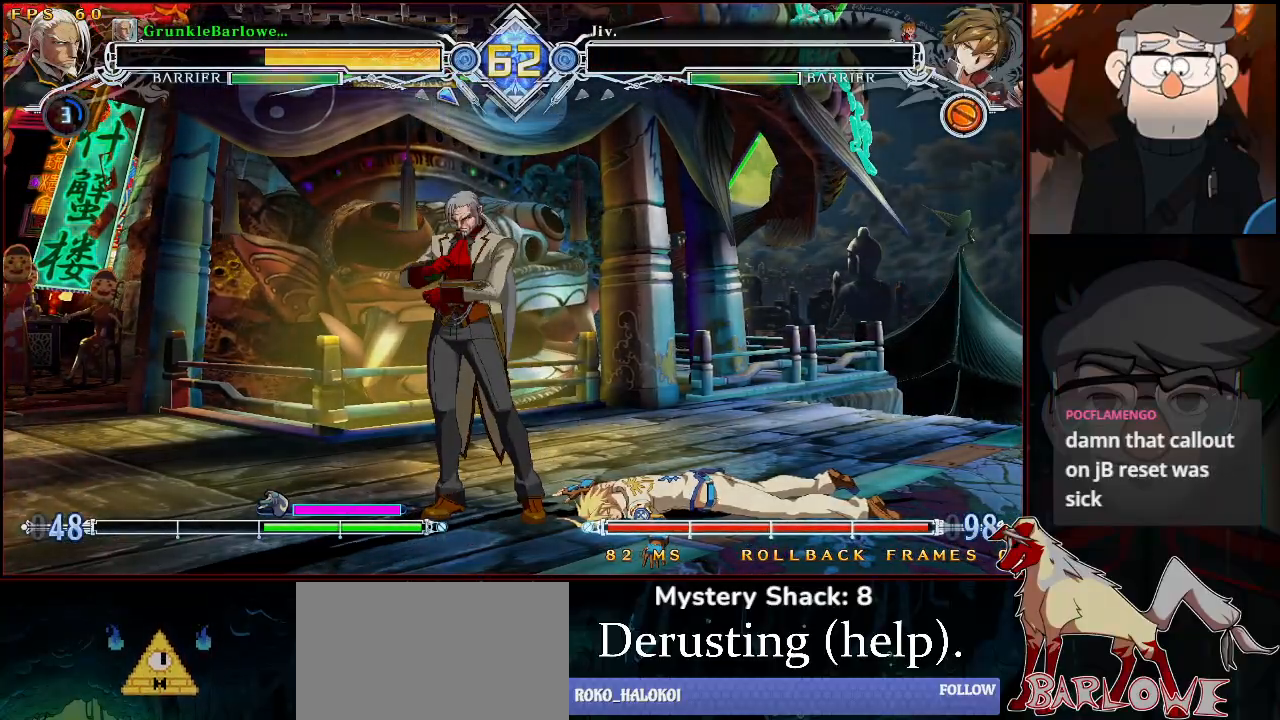
{"buttons": [], "left_stick": "center", "events": [[17, "TRIANGLE", "down"], [50, "CROSS", "up"], [50, "TRIANGLE", "up"], [233, "CROSS", "down"], [233, "TRIANGLE", "down"], [267, "TRIANGLE", "up"], [283, "CROSS", "up"], [350, "TRIANGLE", "down"], [367, "TRIANGLE", "up"]]}
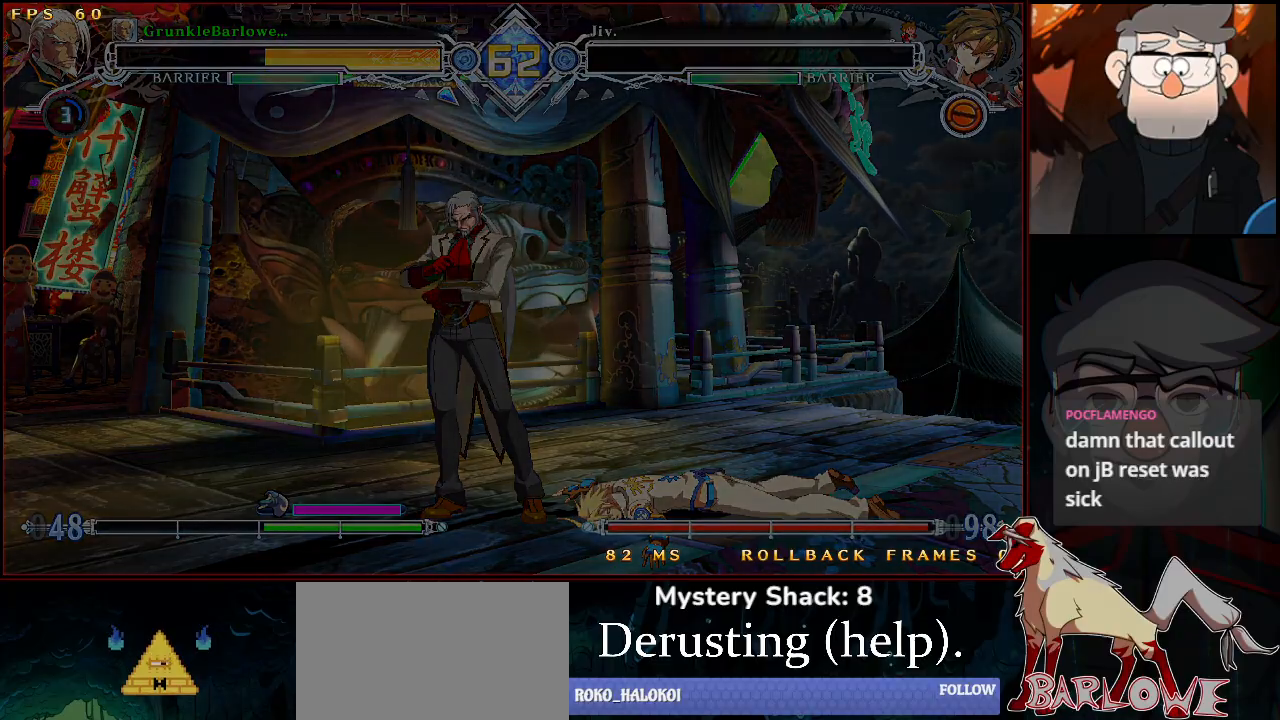
{"buttons": [], "left_stick": "center", "events": []}
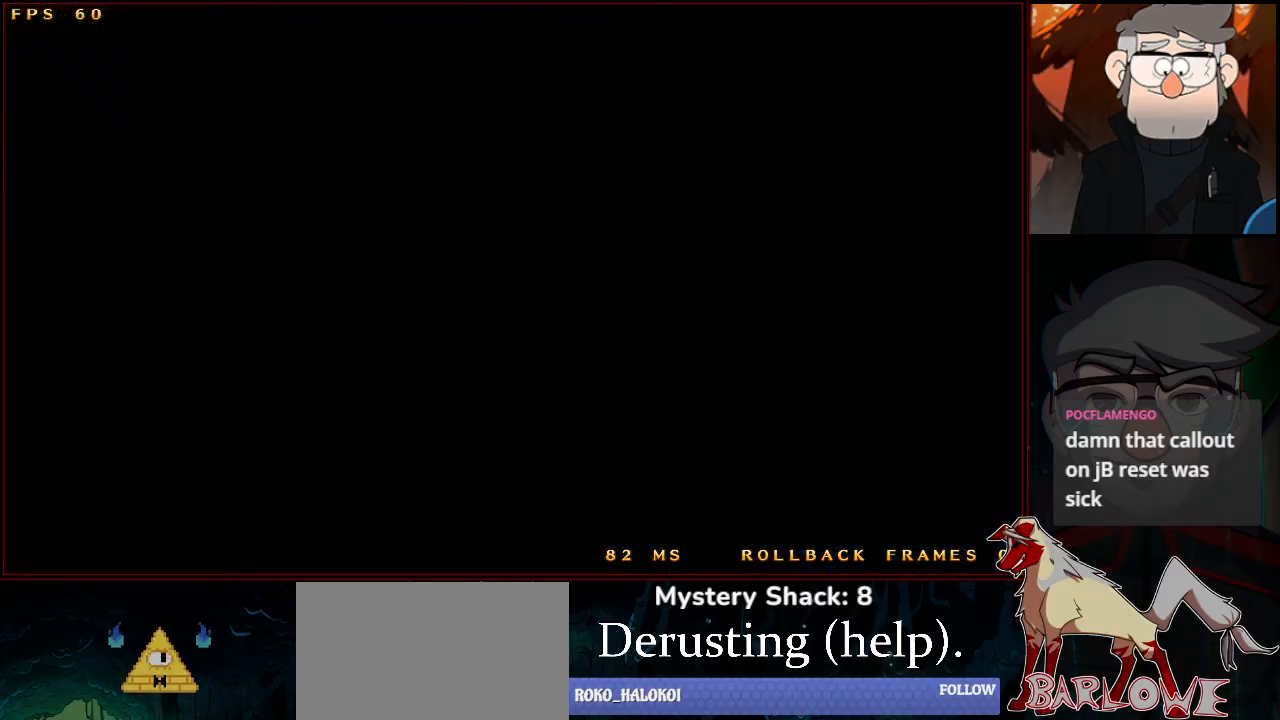
{"buttons": [], "left_stick": "center", "events": []}
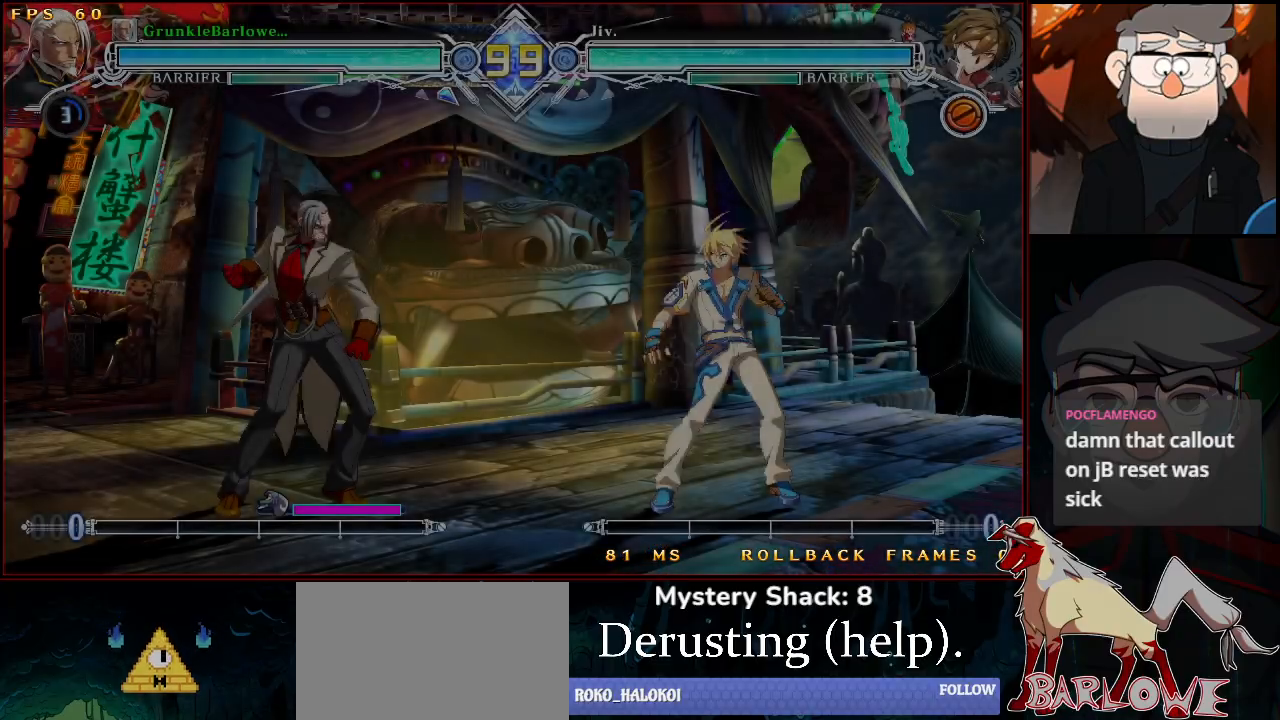
{"buttons": [], "left_stick": "center", "events": []}
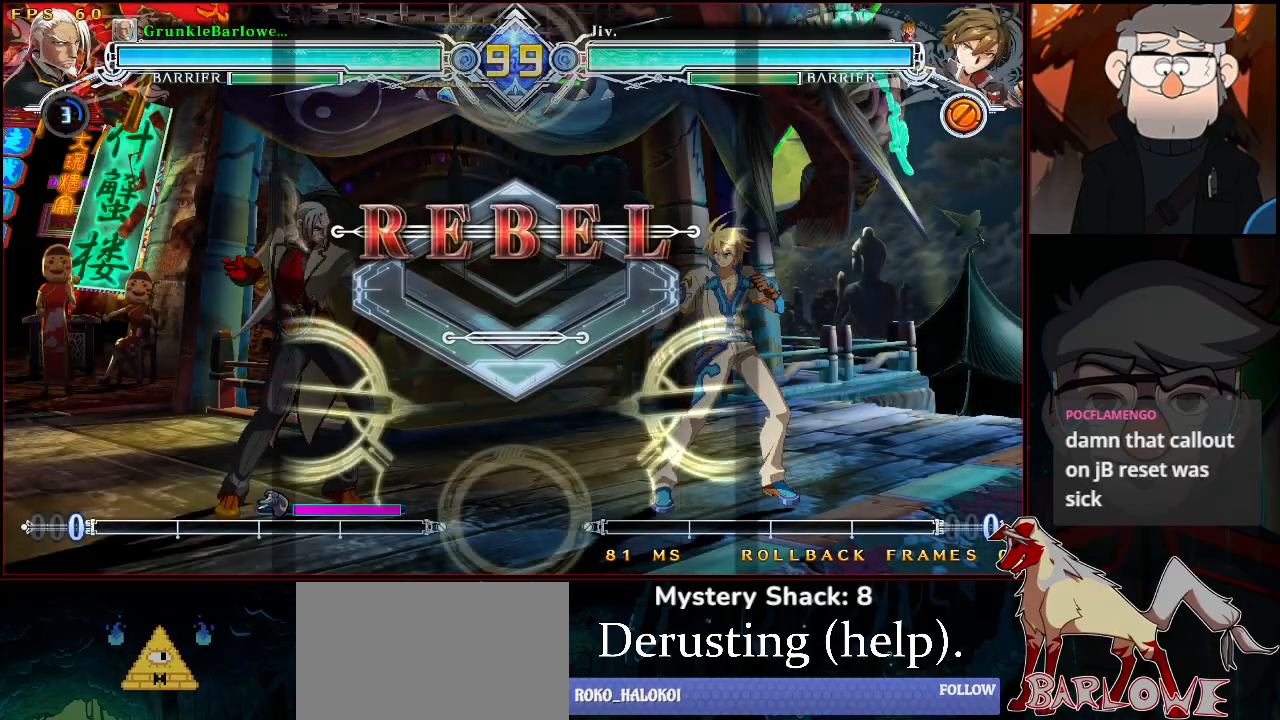
{"buttons": [], "left_stick": "center", "events": [[117, "CROSS", "down"], [133, "TRIANGLE", "down"], [183, "CROSS", "up"], [200, "TRIANGLE", "up"]]}
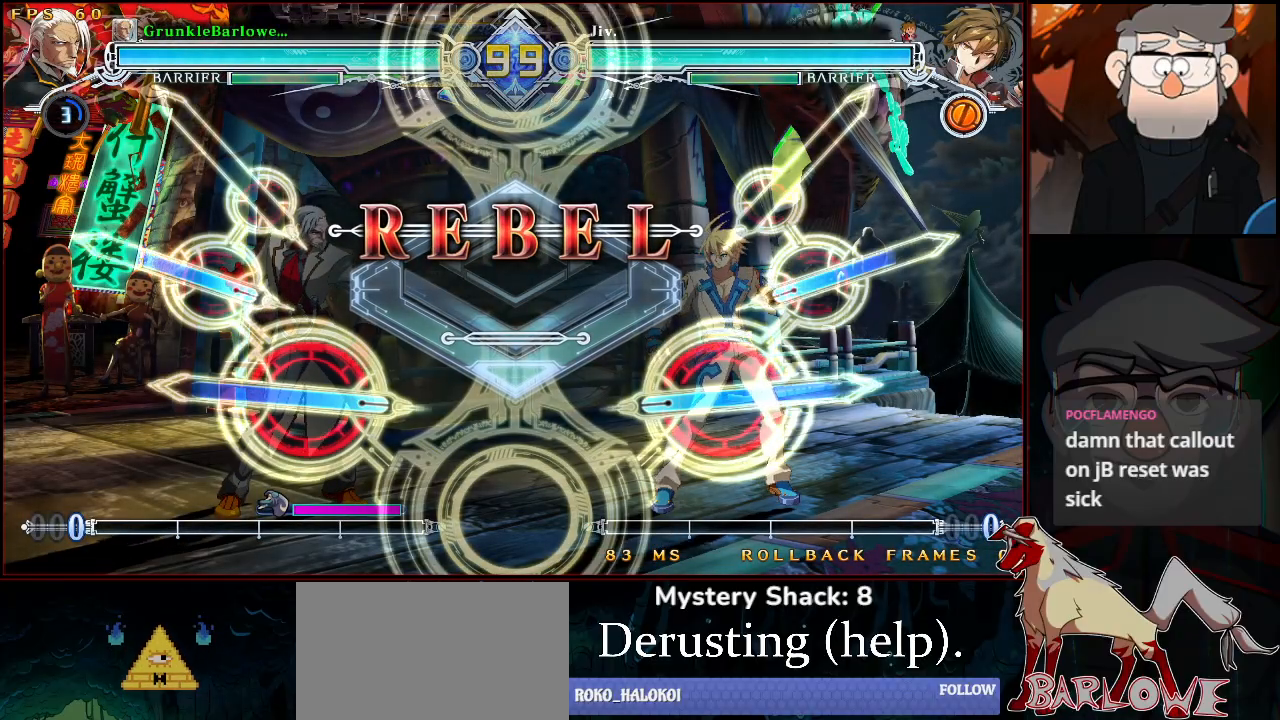
{"buttons": [], "left_stick": "center", "events": []}
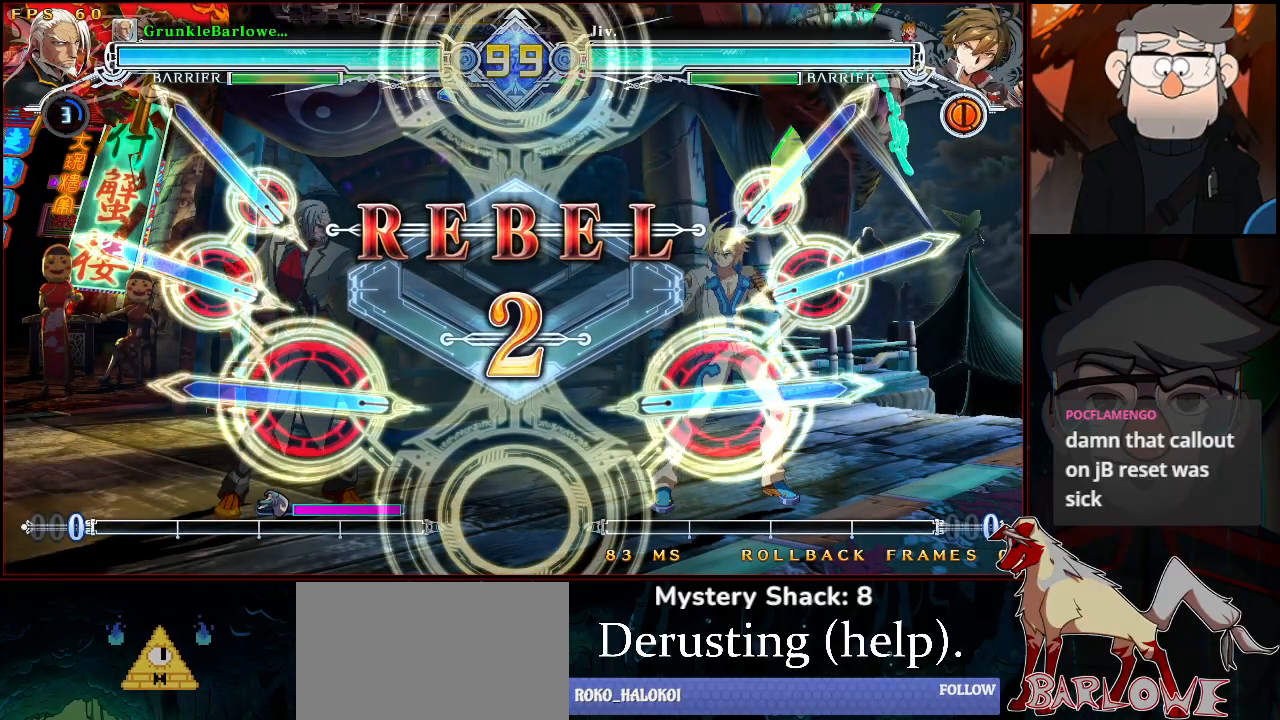
{"buttons": [], "left_stick": "center", "events": []}
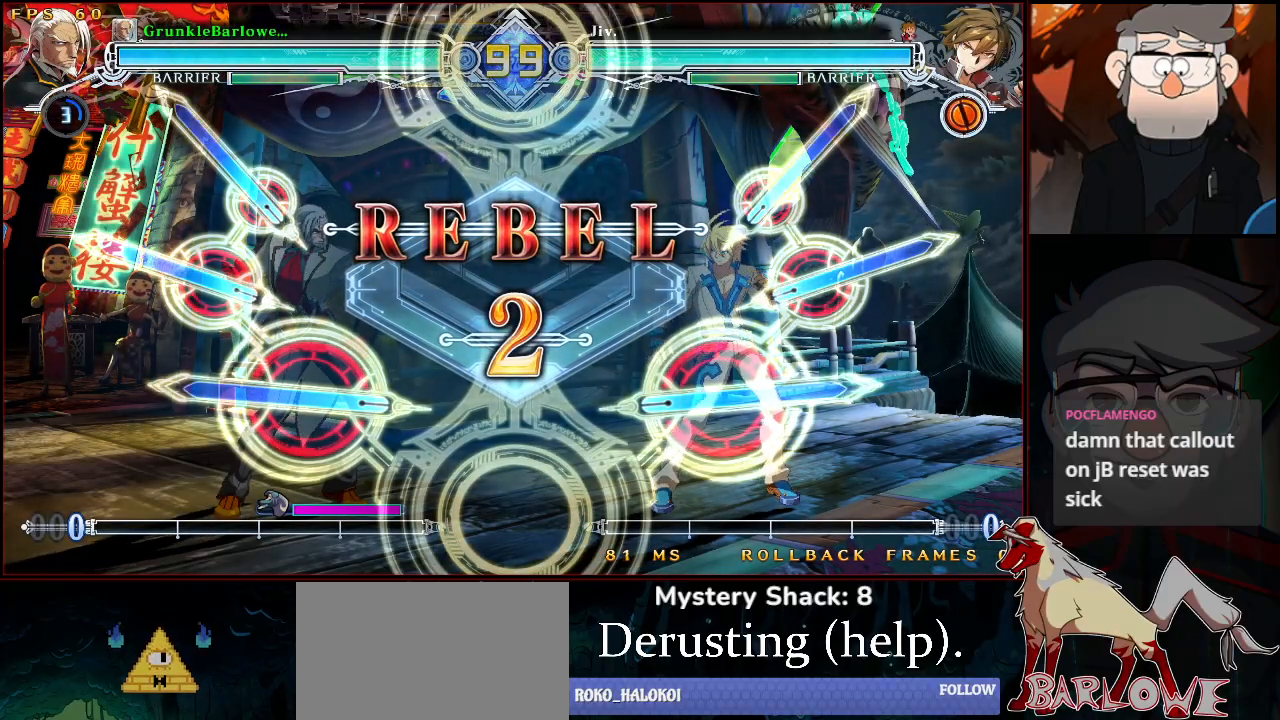
{"buttons": [], "left_stick": "center", "events": []}
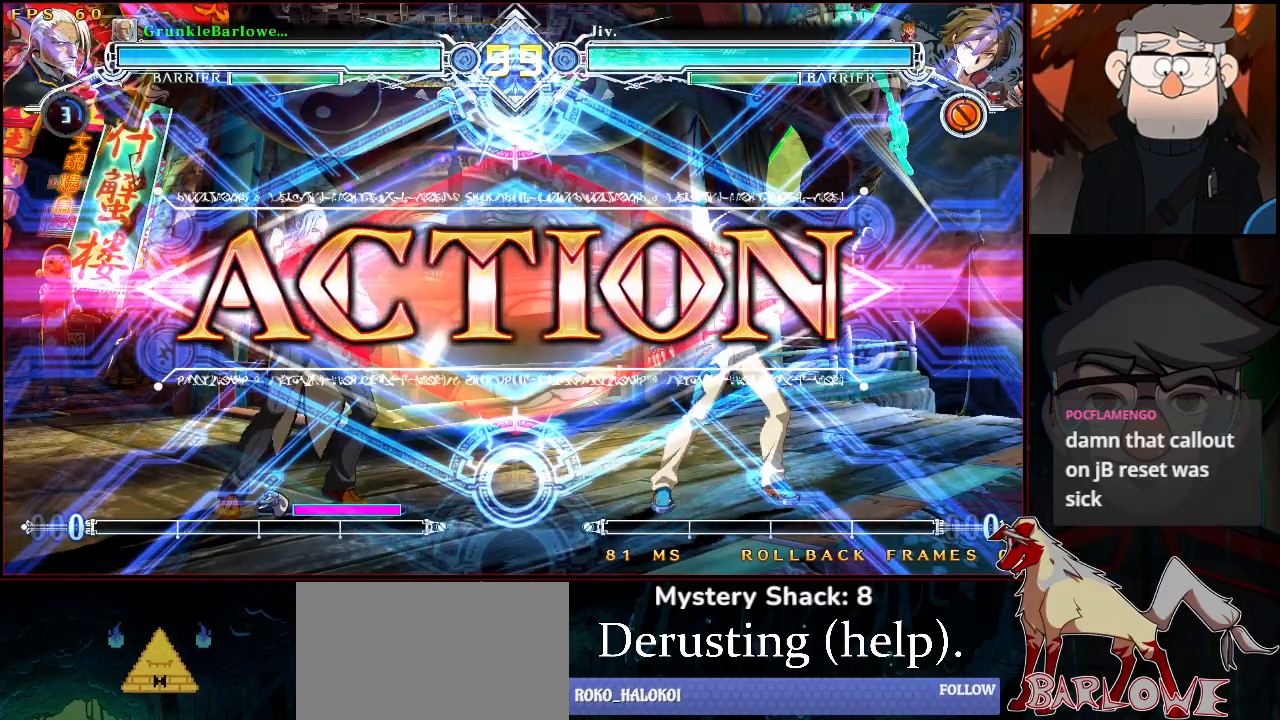
{"buttons": [], "left_stick": "center", "events": [[217, "left_stick", "left"], [283, "left_stick", "down"], [367, "TRIANGLE", "down"], [383, "left_stick", "center"], [433, "TRIANGLE", "up"]]}
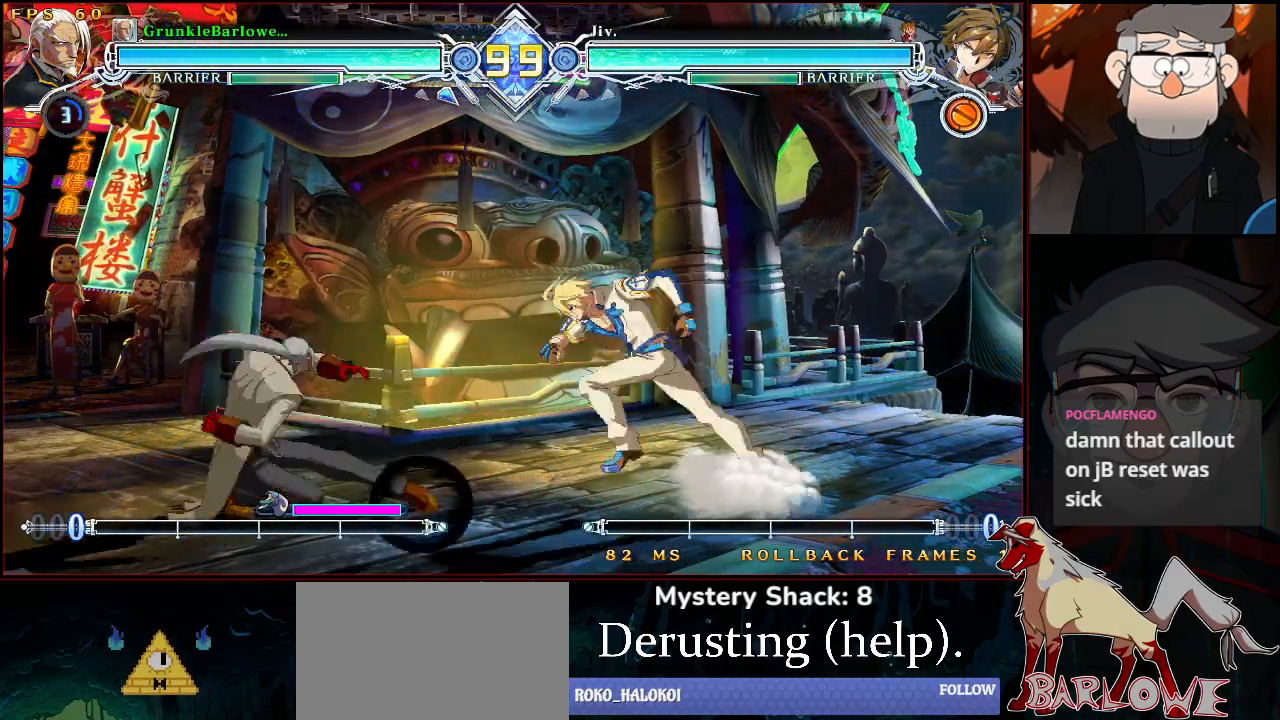
{"buttons": [], "left_stick": "center", "events": [[267, "CROSS", "down"], [400, "CROSS", "up"]]}
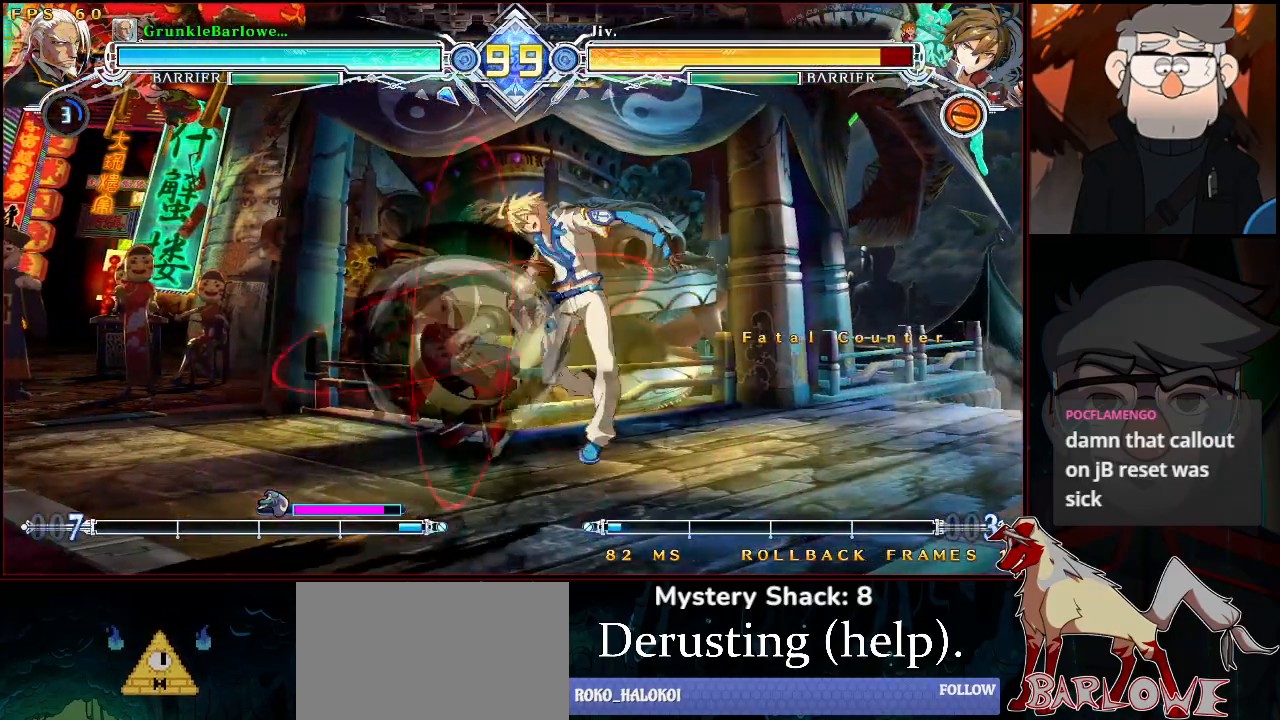
{"buttons": [], "left_stick": "center", "events": [[183, "SQUARE", "down"], [267, "SQUARE", "up"]]}
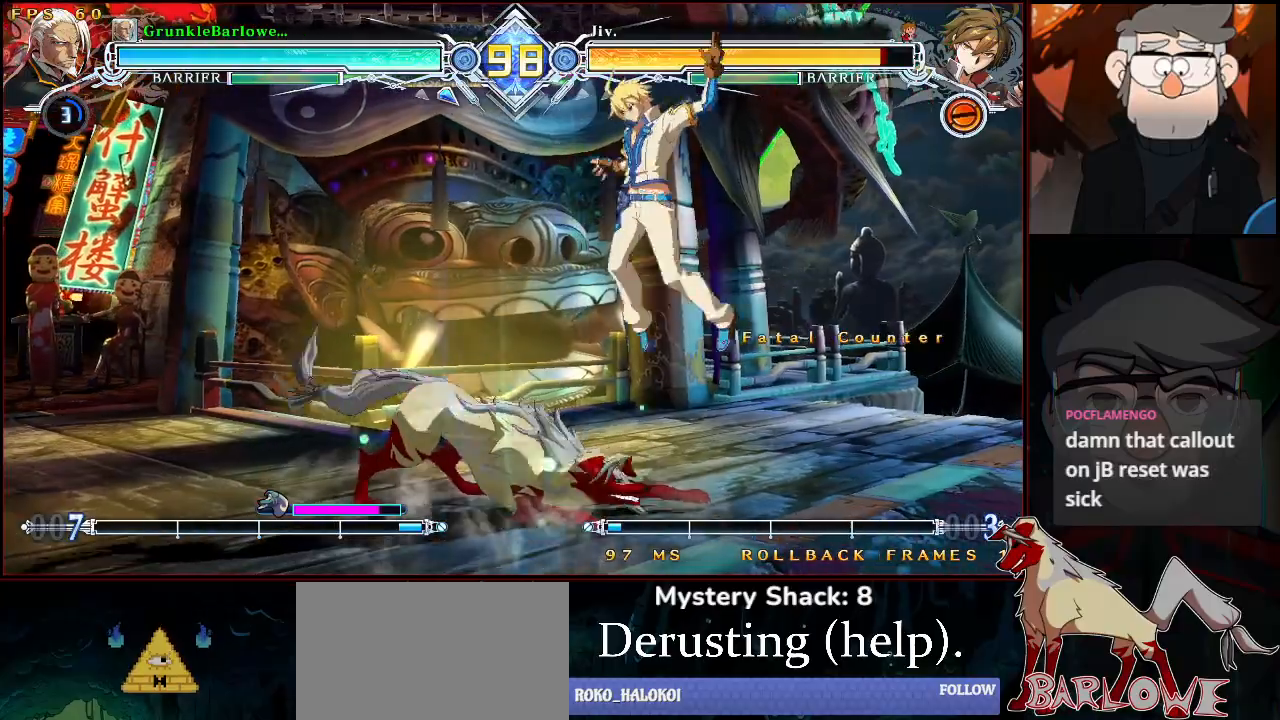
{"buttons": [], "left_stick": "center", "events": [[167, "SQUARE", "down"], [267, "SQUARE", "up"], [367, "SQUARE", "down"], [500, "SQUARE", "up"]]}
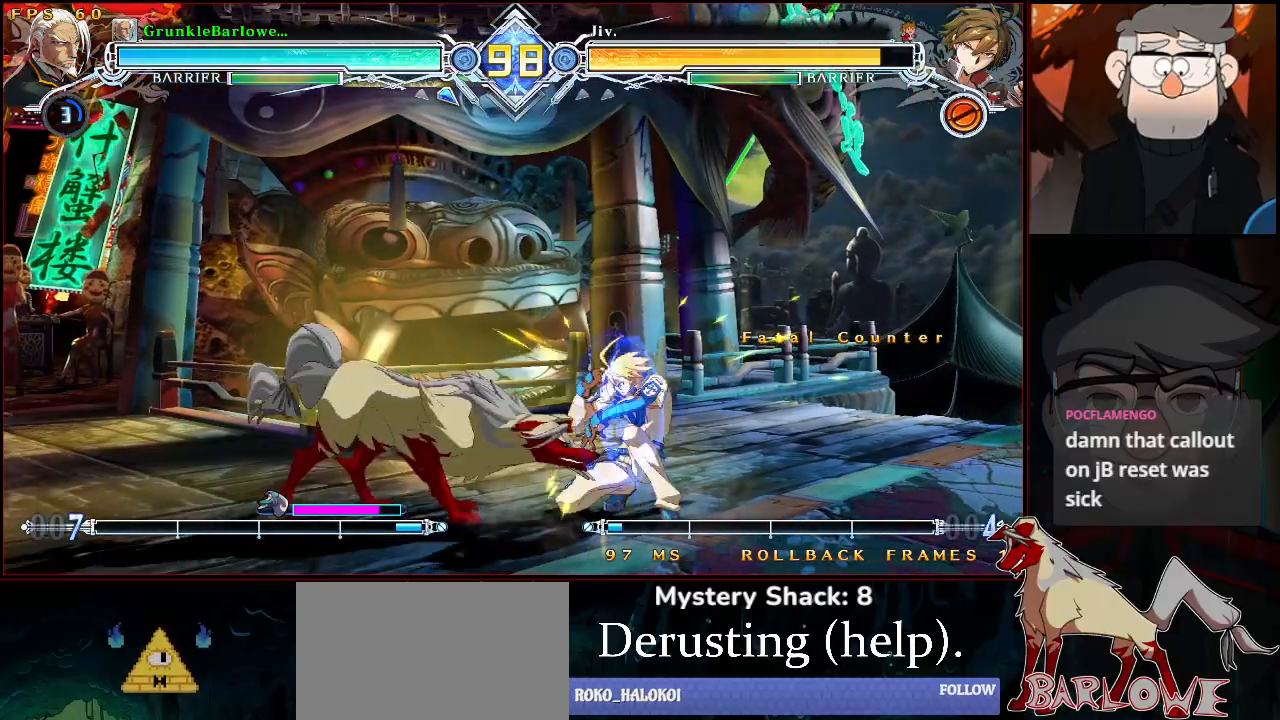
{"buttons": ["CROSS"], "left_stick": "right", "events": [[150, "R1", "down"], [383, "R1", "up"], [417, "left_stick", "right"], [483, "CROSS", "down"]]}
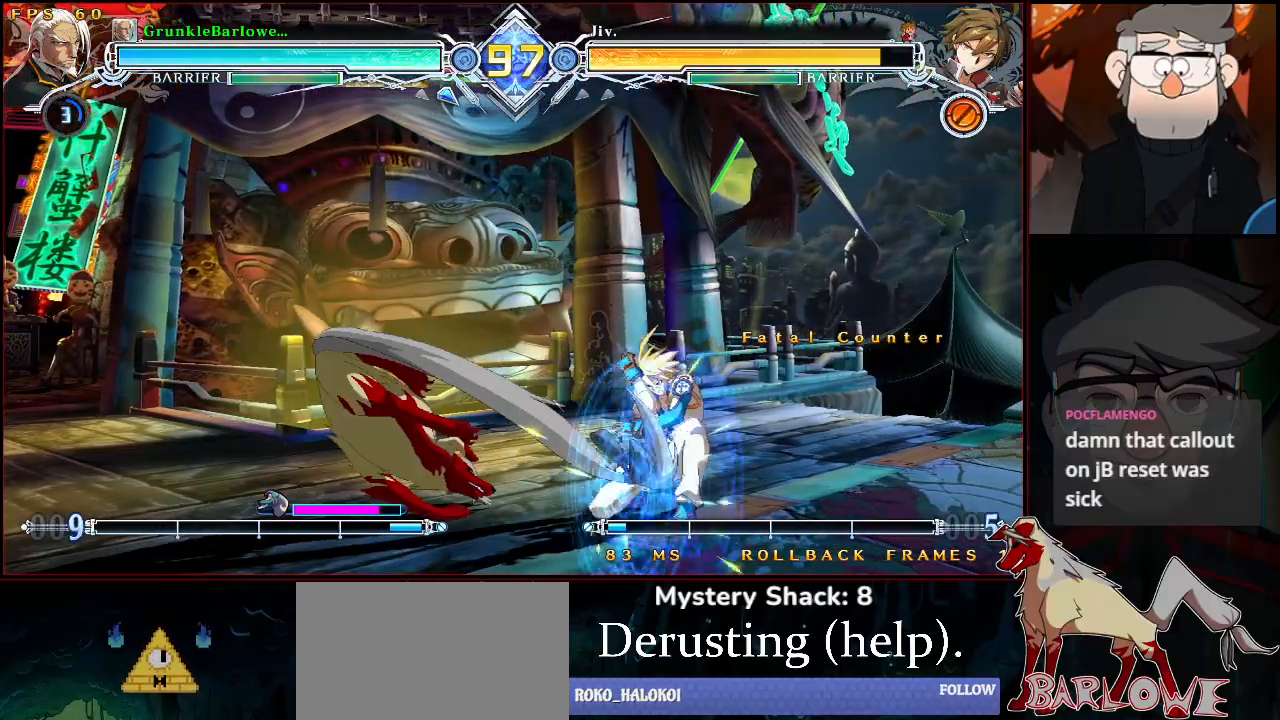
{"buttons": [], "left_stick": "down-left", "events": [[67, "left_stick", "center"], [117, "CROSS", "up"], [250, "CROSS", "down"], [333, "CROSS", "up"], [383, "left_stick", "down-left"]]}
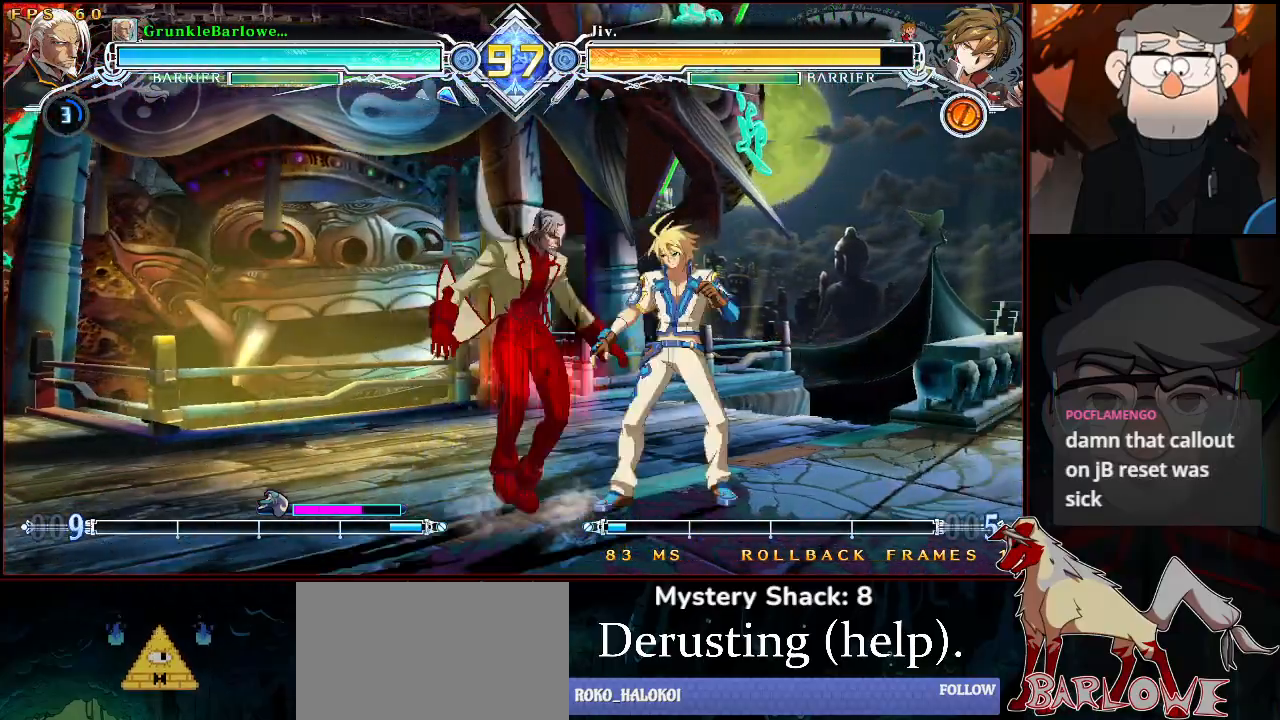
{"buttons": [], "left_stick": "down-left", "events": [[167, "SQUARE", "down"], [250, "SQUARE", "up"], [400, "CROSS", "down"], [483, "CROSS", "up"]]}
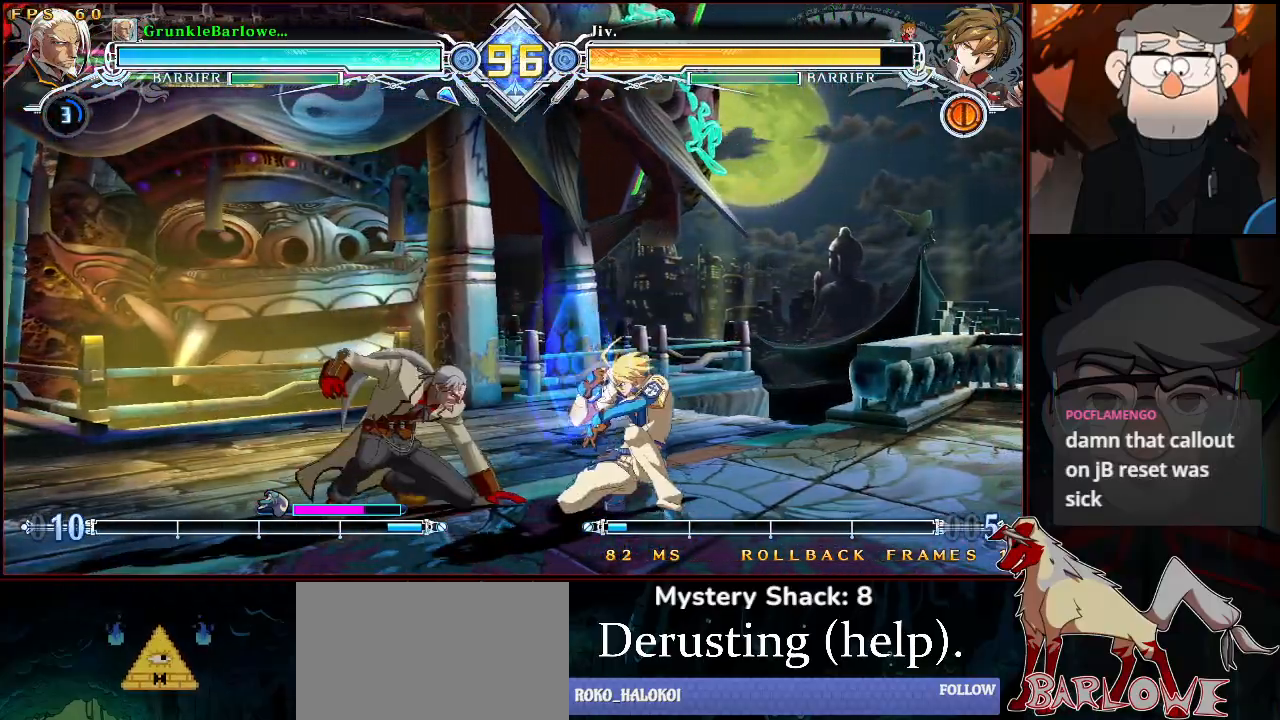
{"buttons": ["CROSS"], "left_stick": "right", "events": [[133, "R1", "down"], [233, "R1", "up"], [233, "left_stick", "center"], [383, "left_stick", "right"], [433, "CROSS", "down"]]}
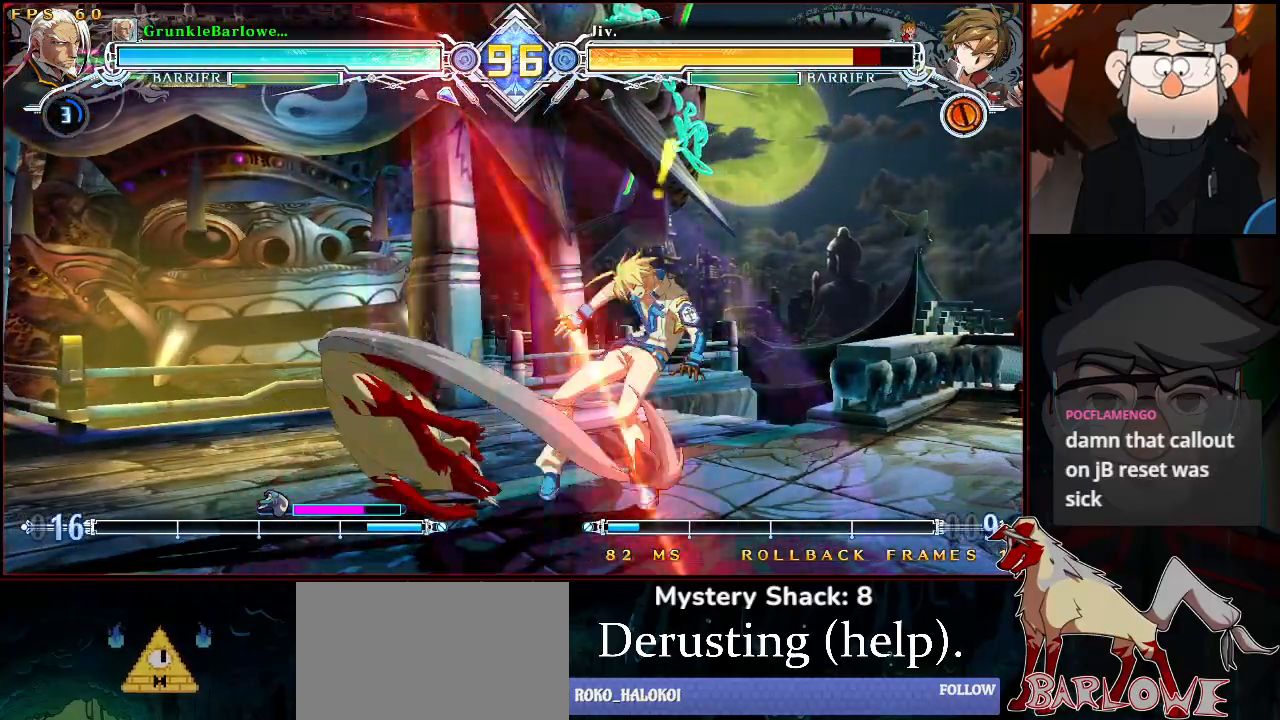
{"buttons": ["CROSS"], "left_stick": "center", "events": [[50, "CROSS", "up"], [83, "left_stick", "center"], [183, "SQUARE", "down"], [267, "SQUARE", "up"], [500, "CROSS", "down"]]}
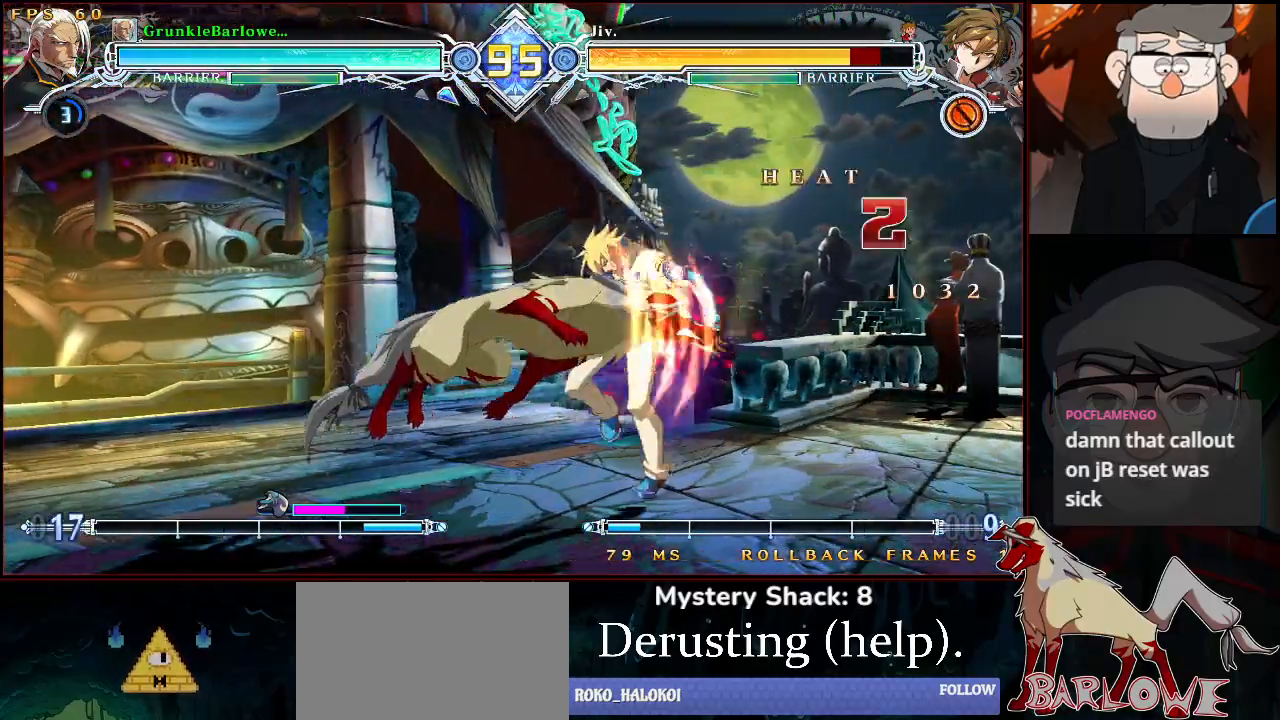
{"buttons": ["R1"], "left_stick": "down", "events": [[100, "TRIANGLE", "down"], [117, "CROSS", "up"], [183, "TRIANGLE", "up"], [317, "left_stick", "down"], [383, "R1", "down"]]}
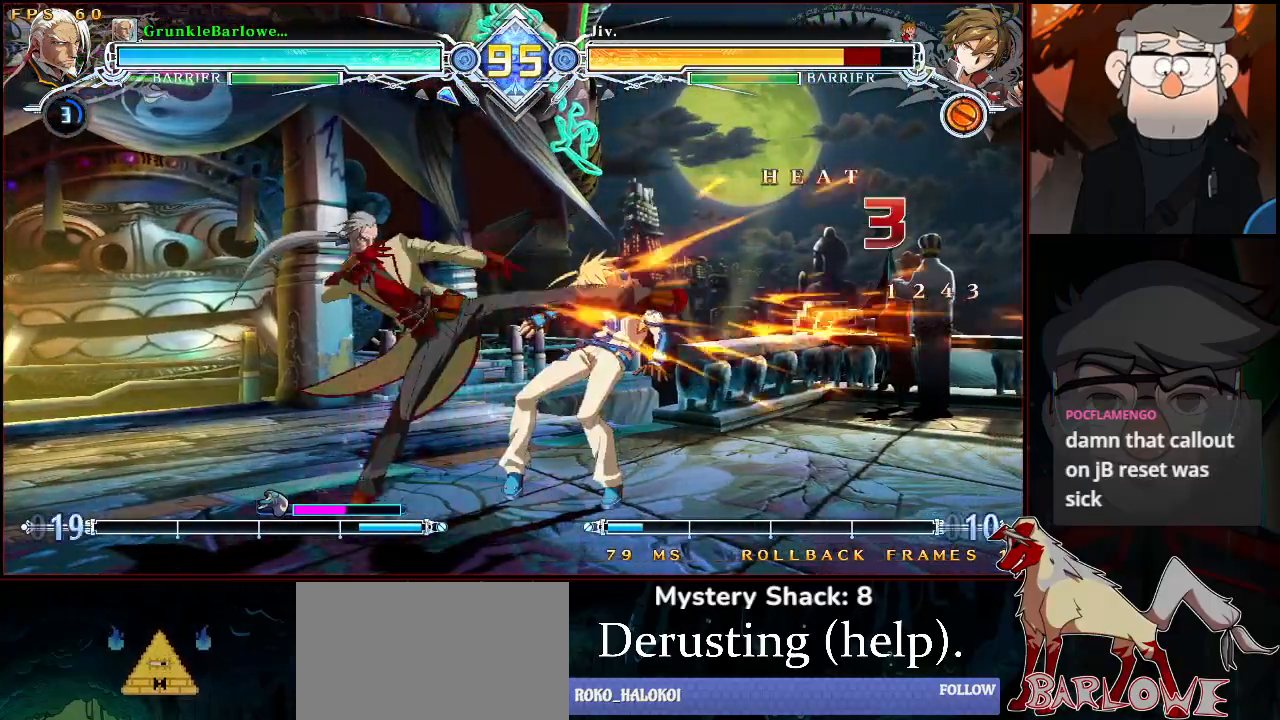
{"buttons": ["TRIANGLE"], "left_stick": "center", "events": [[33, "left_stick", "center"], [50, "R1", "up"], [167, "left_stick", "up"], [300, "left_stick", "right"], [350, "left_stick", "down"], [417, "left_stick", "left"], [433, "TRIANGLE", "down"], [467, "left_stick", "center"]]}
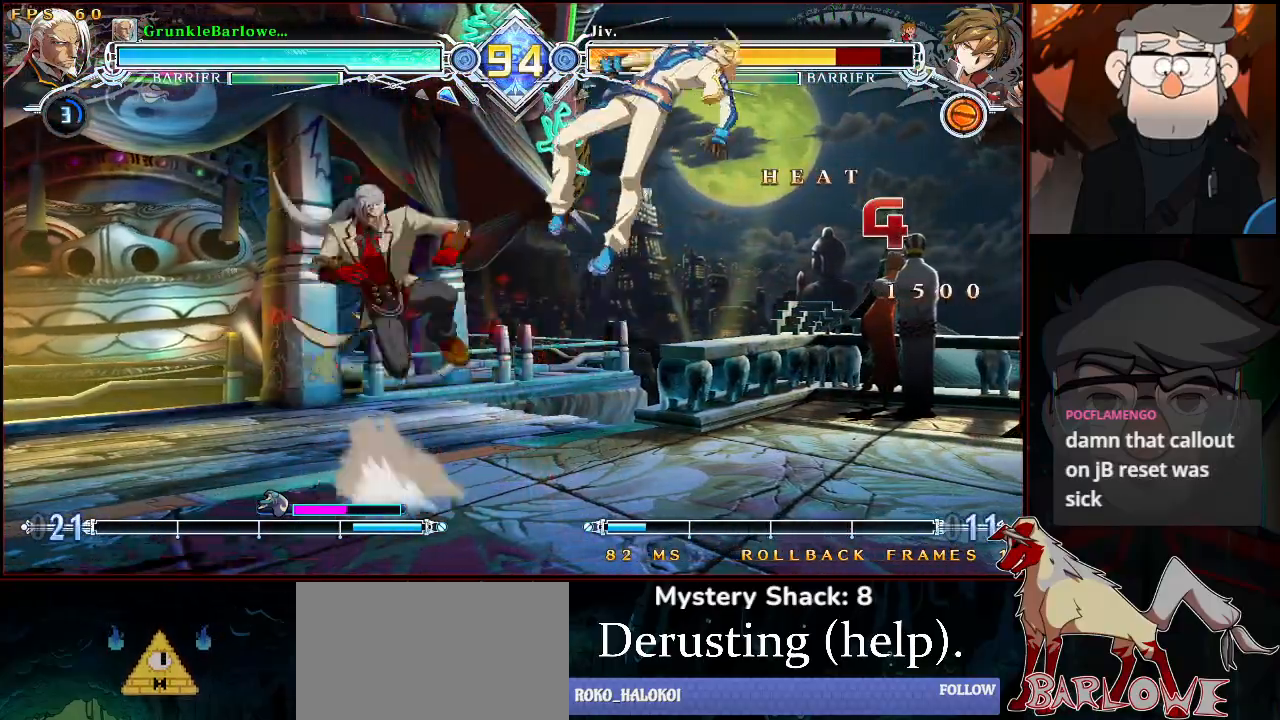
{"buttons": [], "left_stick": "center", "events": [[33, "TRIANGLE", "up"], [233, "left_stick", "up-right"], [283, "CROSS", "down"], [350, "left_stick", "center"], [400, "CROSS", "up"]]}
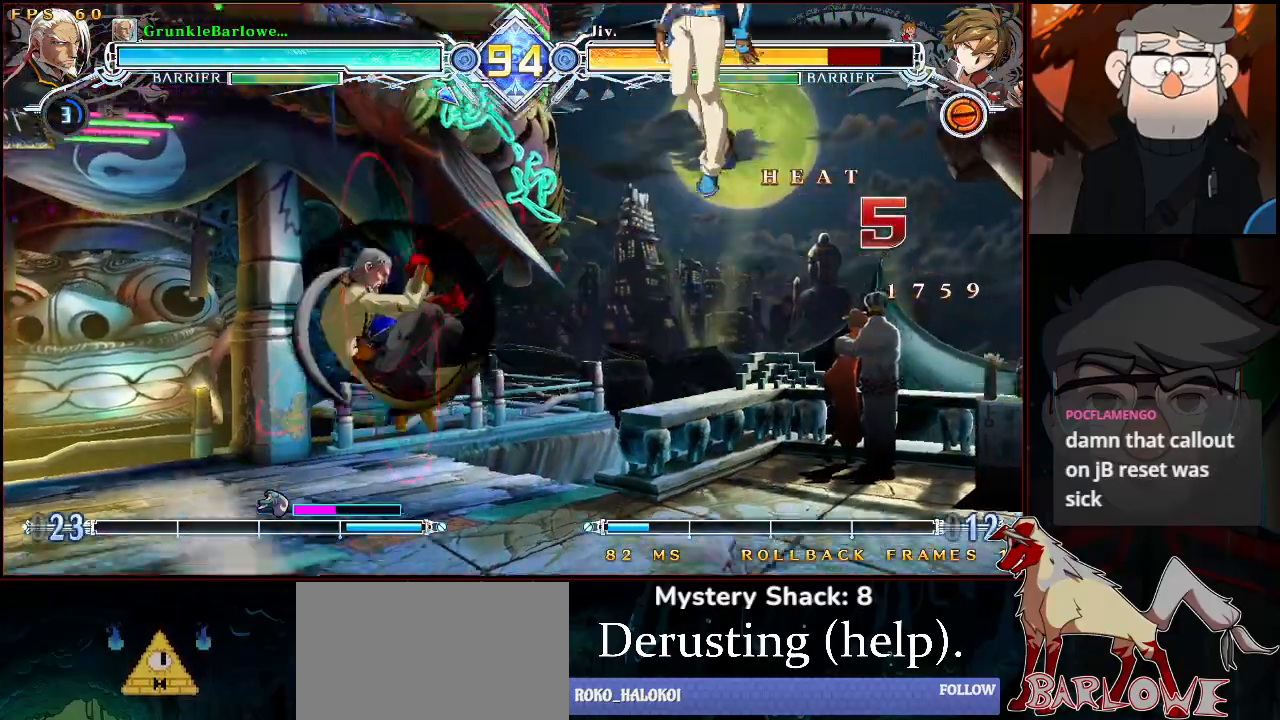
{"buttons": [], "left_stick": "center", "events": [[317, "TRIANGLE", "down"], [400, "TRIANGLE", "up"]]}